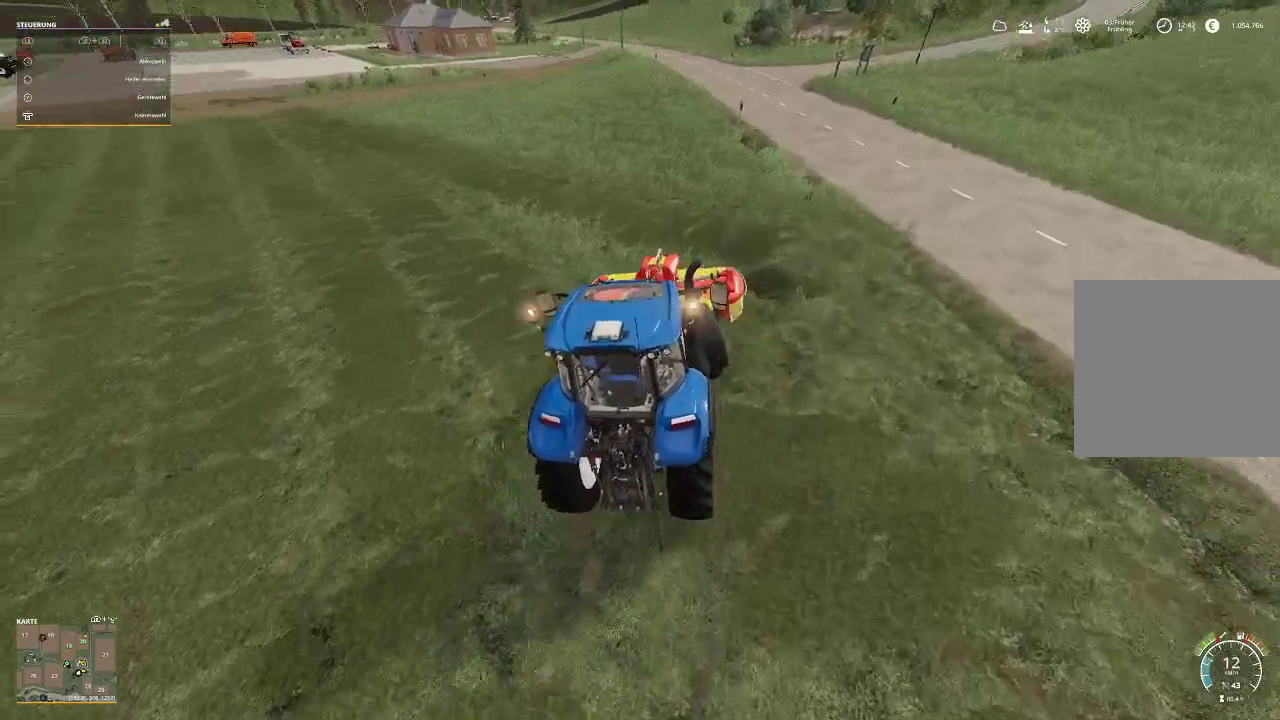
Gameplay with a controller (Xbox layout); each line is a JSON object with the inputs held at the frame after it (dt_ms = milliseconds from this image to that frame). "events" lists button and stick changes between this image and that frame as [ms after this image, input, new state], when the widget could be followed in between.
{"dt_ms": 500, "buttons": ["R2"], "left_stick": "center", "right_stick": "center", "events": [[400, "left_stick", "center"]]}
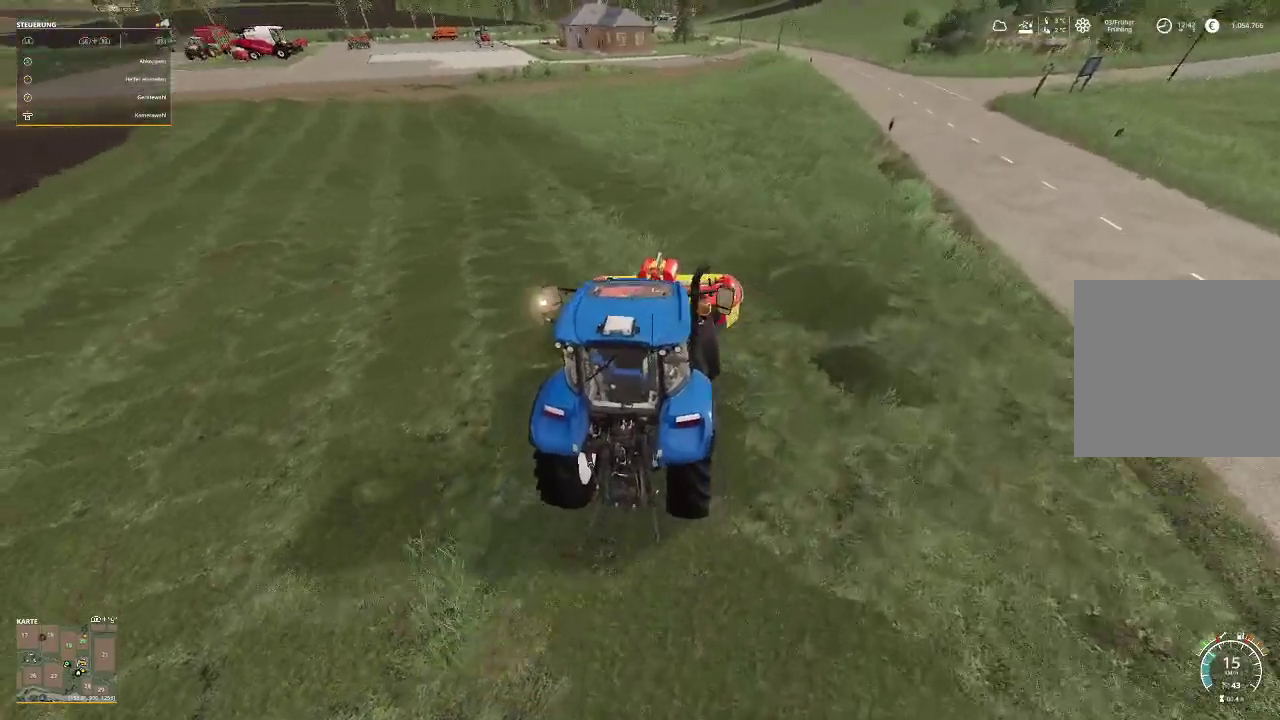
{"dt_ms": 500, "buttons": ["R2"], "left_stick": "center", "right_stick": "center", "events": []}
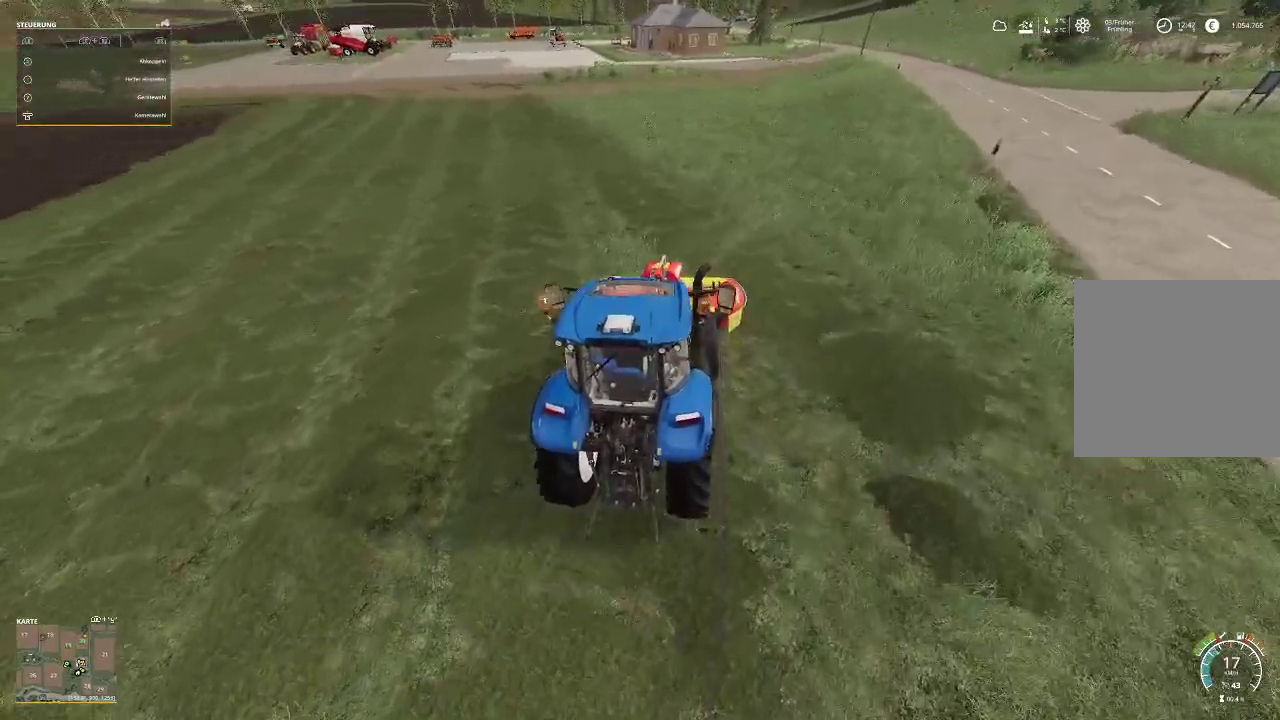
{"dt_ms": 500, "buttons": ["R2"], "left_stick": "left", "right_stick": "center", "events": [[267, "left_stick", "left"]]}
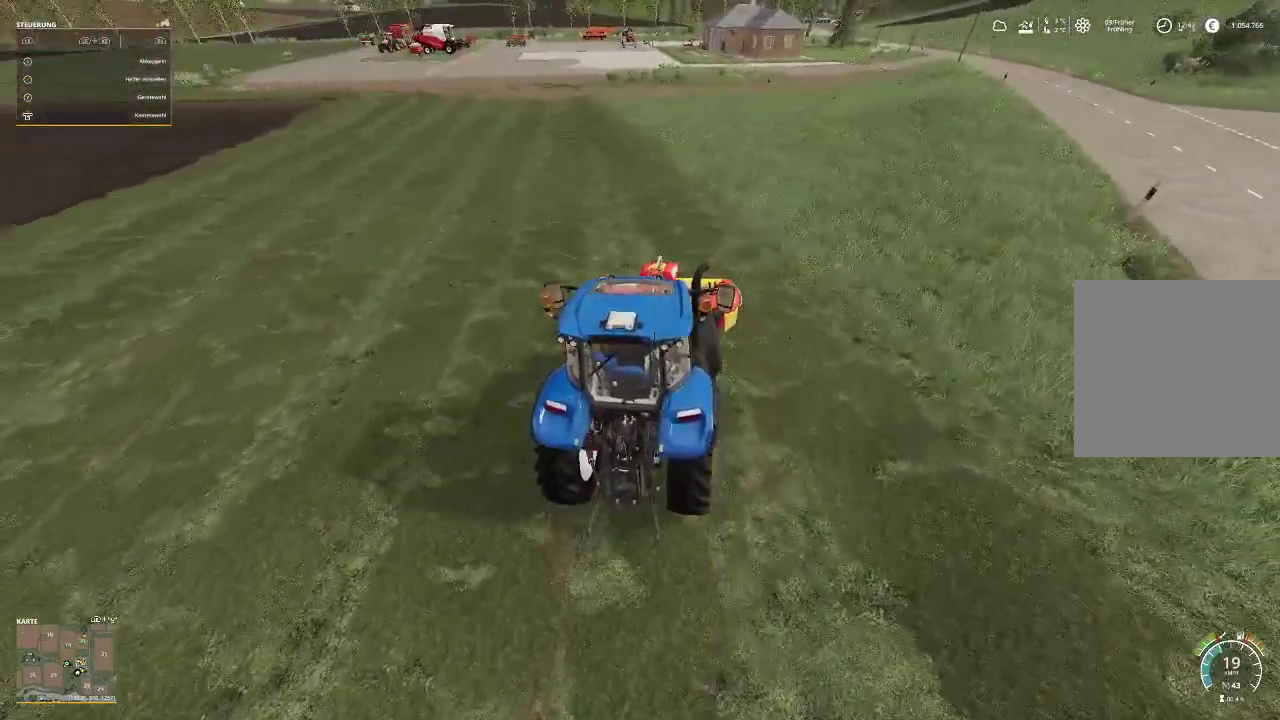
{"dt_ms": 500, "buttons": ["R2"], "left_stick": "center", "right_stick": "center", "events": [[233, "left_stick", "center"]]}
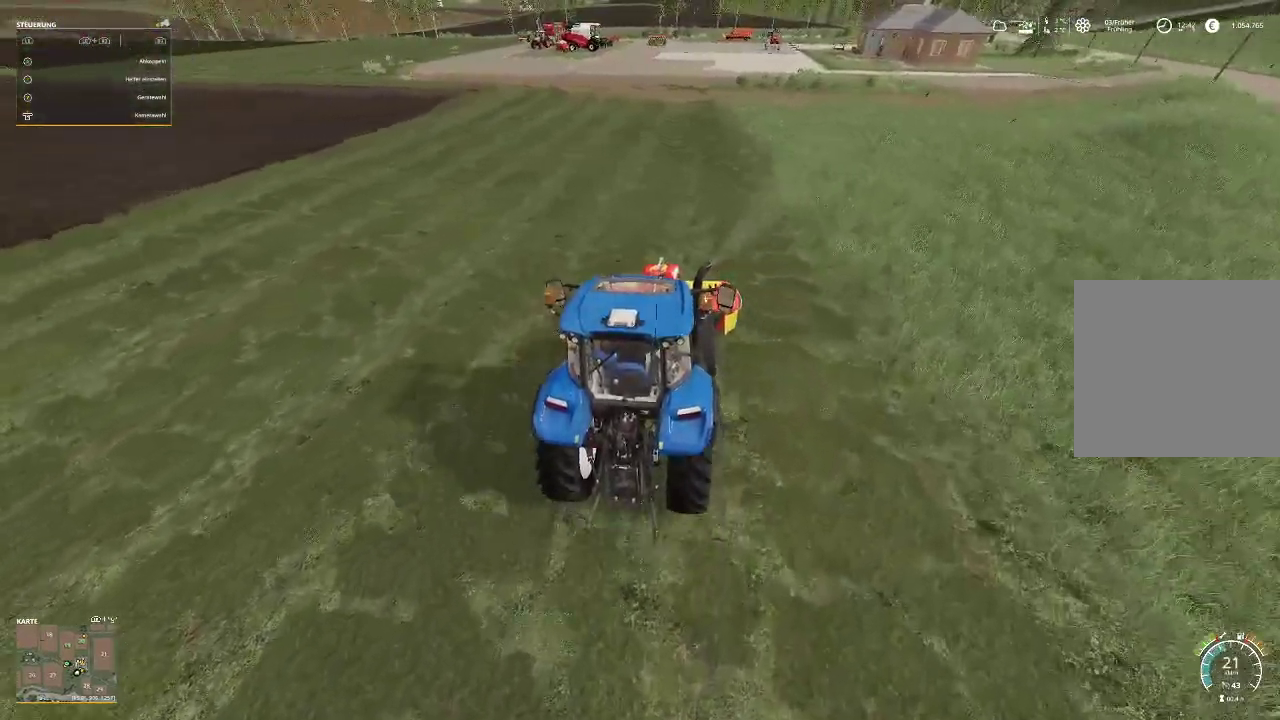
{"dt_ms": 500, "buttons": ["R2"], "left_stick": "center", "right_stick": "down-right", "events": [[200, "right_stick", "down-right"]]}
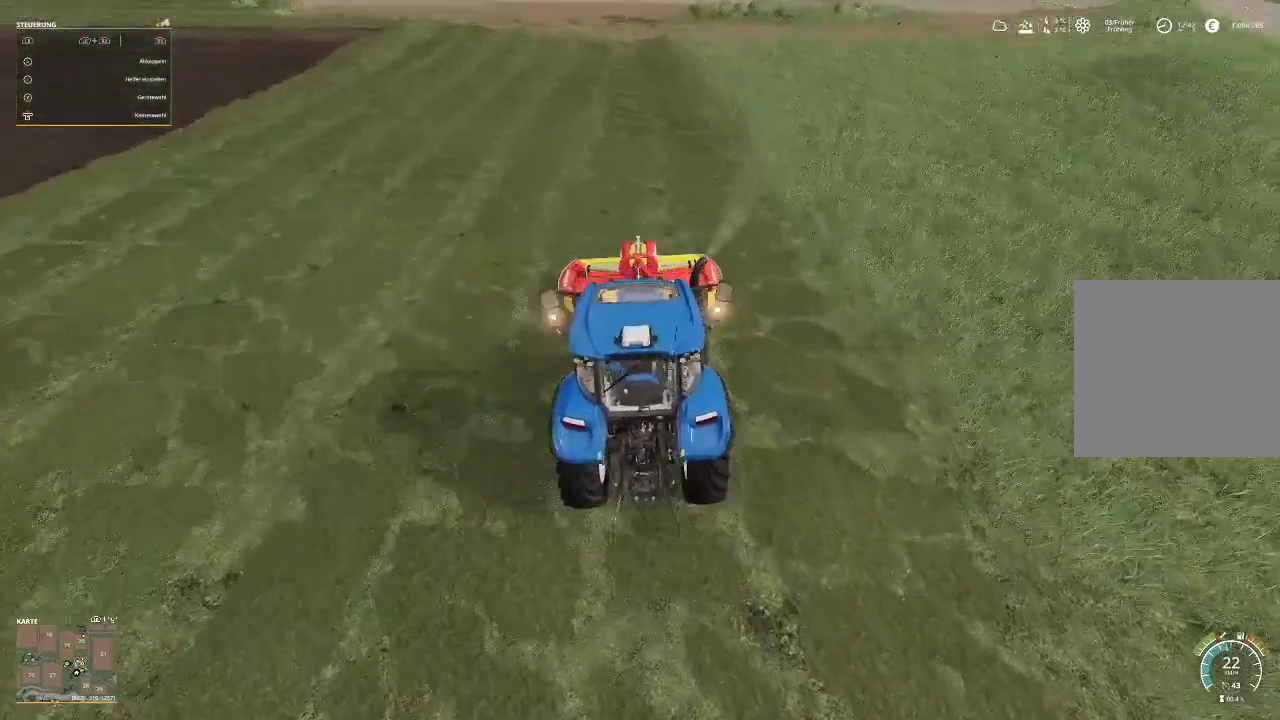
{"dt_ms": 500, "buttons": ["R2"], "left_stick": "center", "right_stick": "center", "events": [[33, "right_stick", "center"]]}
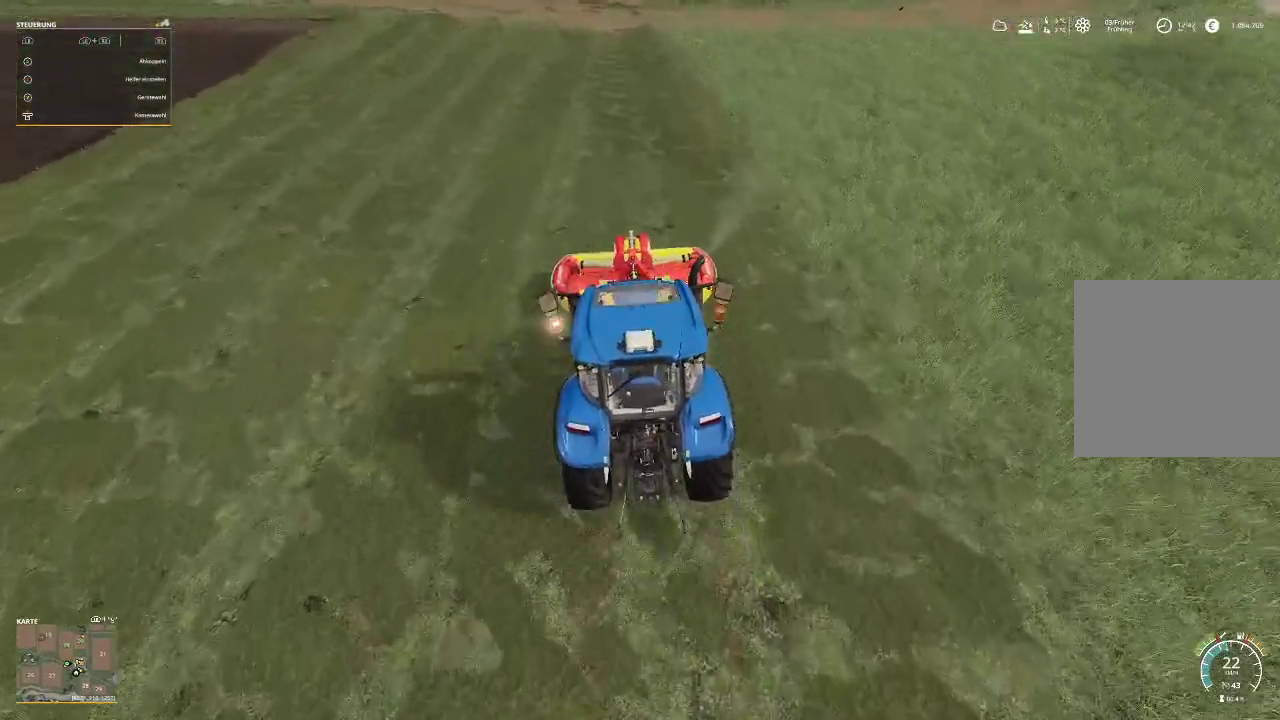
{"dt_ms": 500, "buttons": ["R2"], "left_stick": "right", "right_stick": "center", "events": [[67, "right_stick", "up"], [267, "left_stick", "right"], [367, "right_stick", "center"]]}
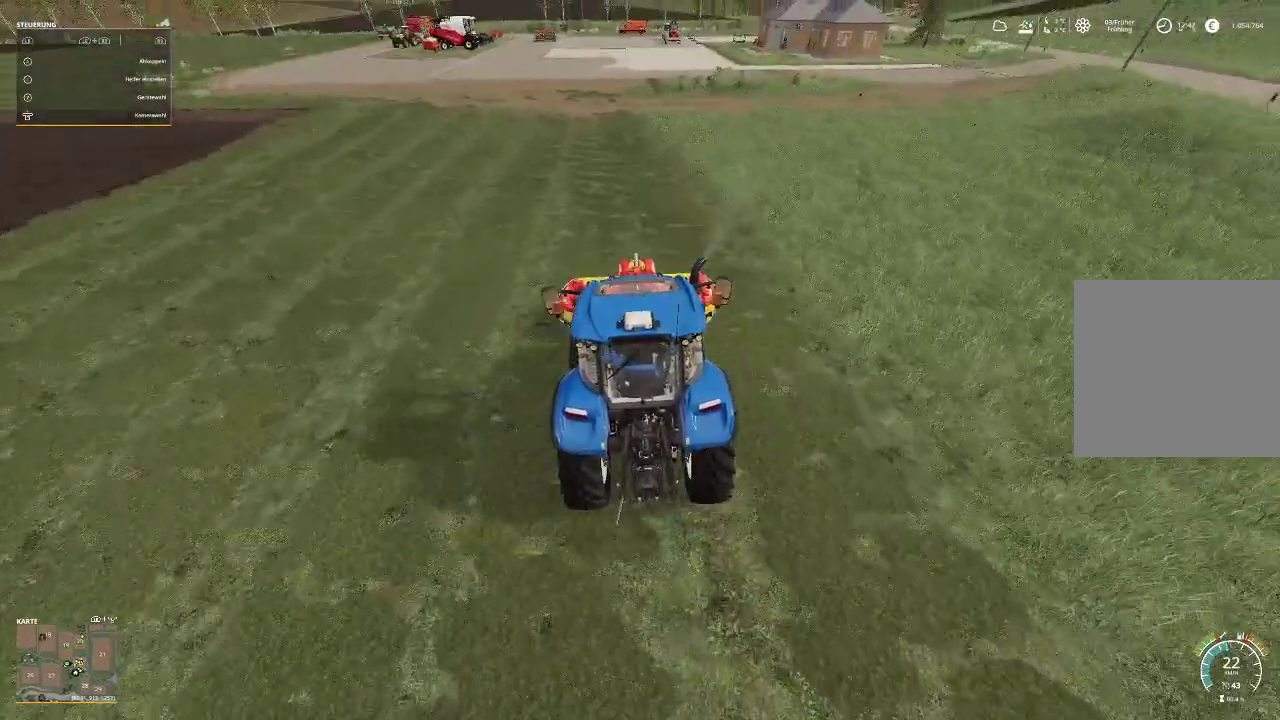
{"dt_ms": 500, "buttons": ["R2"], "left_stick": "center", "right_stick": "center", "events": [[133, "left_stick", "center"]]}
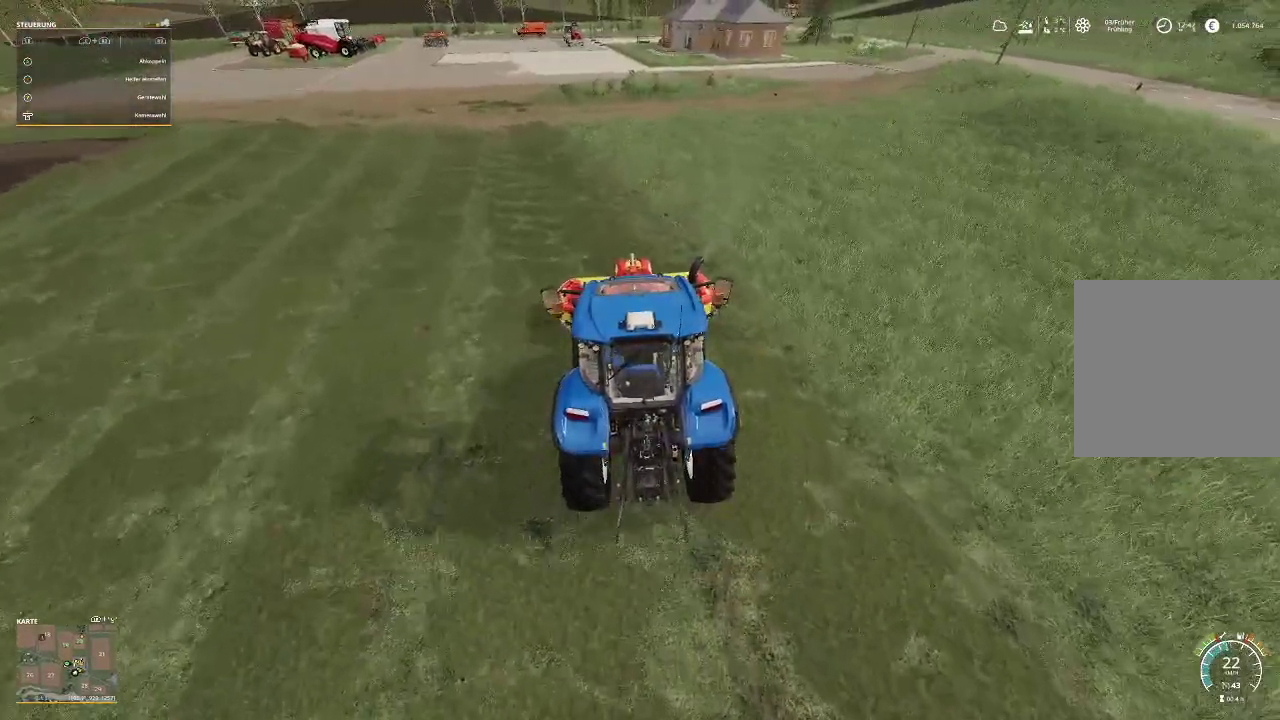
{"dt_ms": 500, "buttons": ["R2"], "left_stick": "center", "right_stick": "center", "events": []}
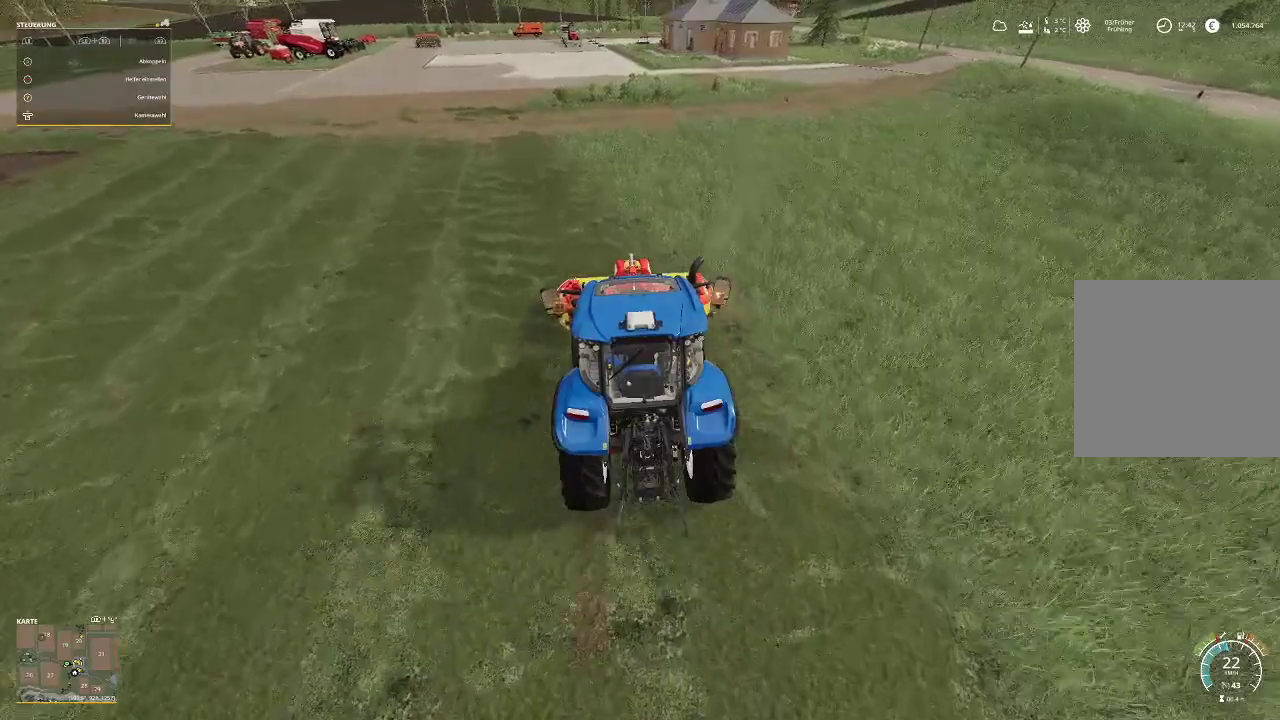
{"dt_ms": 500, "buttons": ["R2"], "left_stick": "center", "right_stick": "center", "events": [[67, "right_stick", "down-right"], [300, "right_stick", "center"]]}
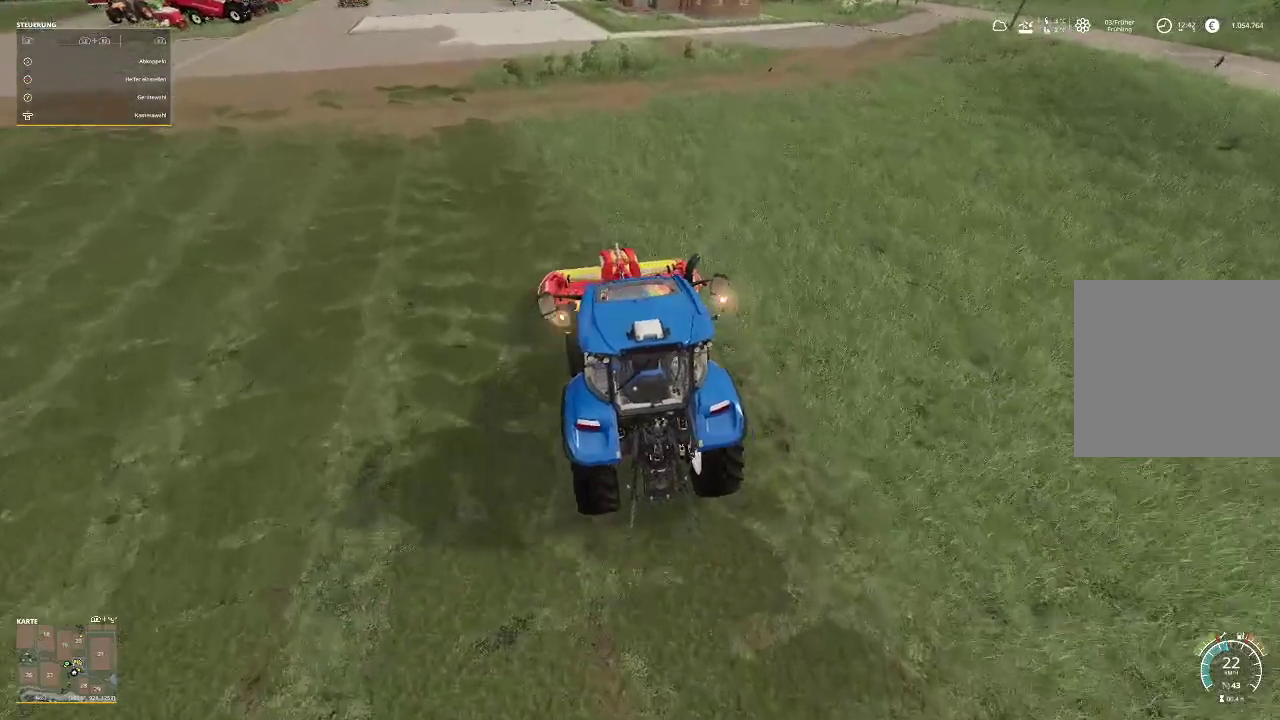
{"dt_ms": 500, "buttons": ["R2"], "left_stick": "center", "right_stick": "center", "events": []}
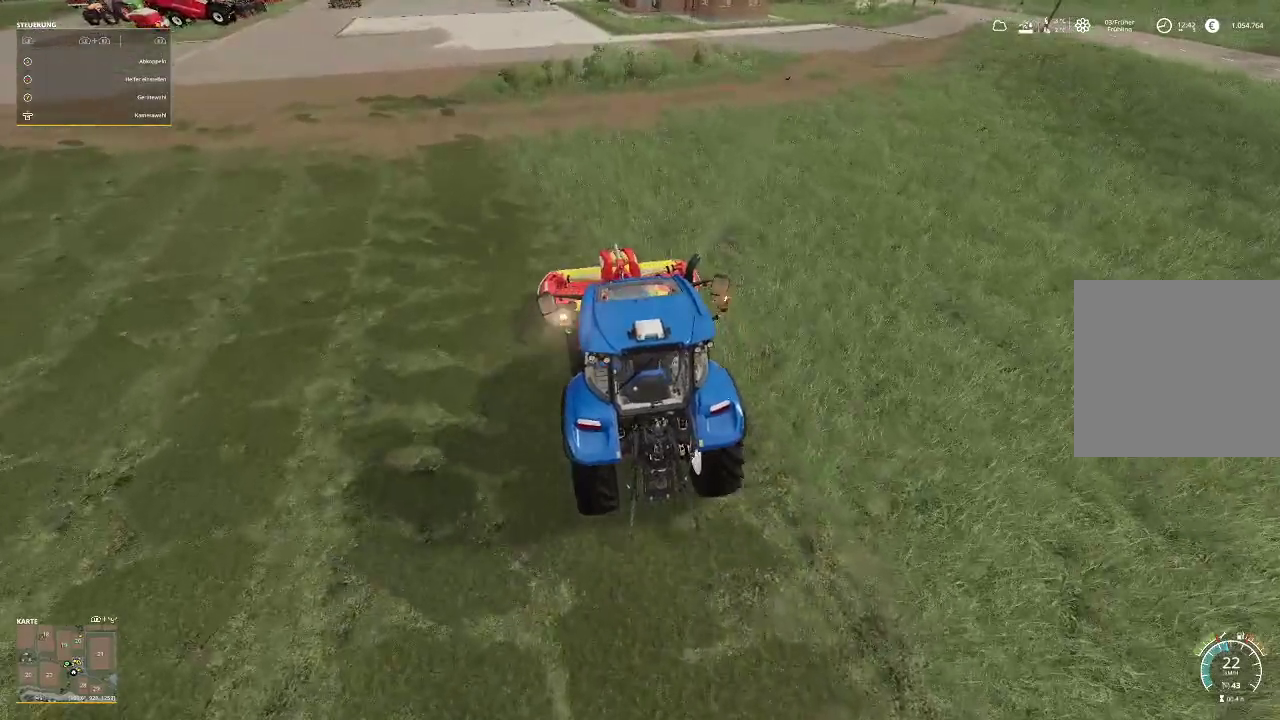
{"dt_ms": 500, "buttons": ["R2"], "left_stick": "center", "right_stick": "center", "events": []}
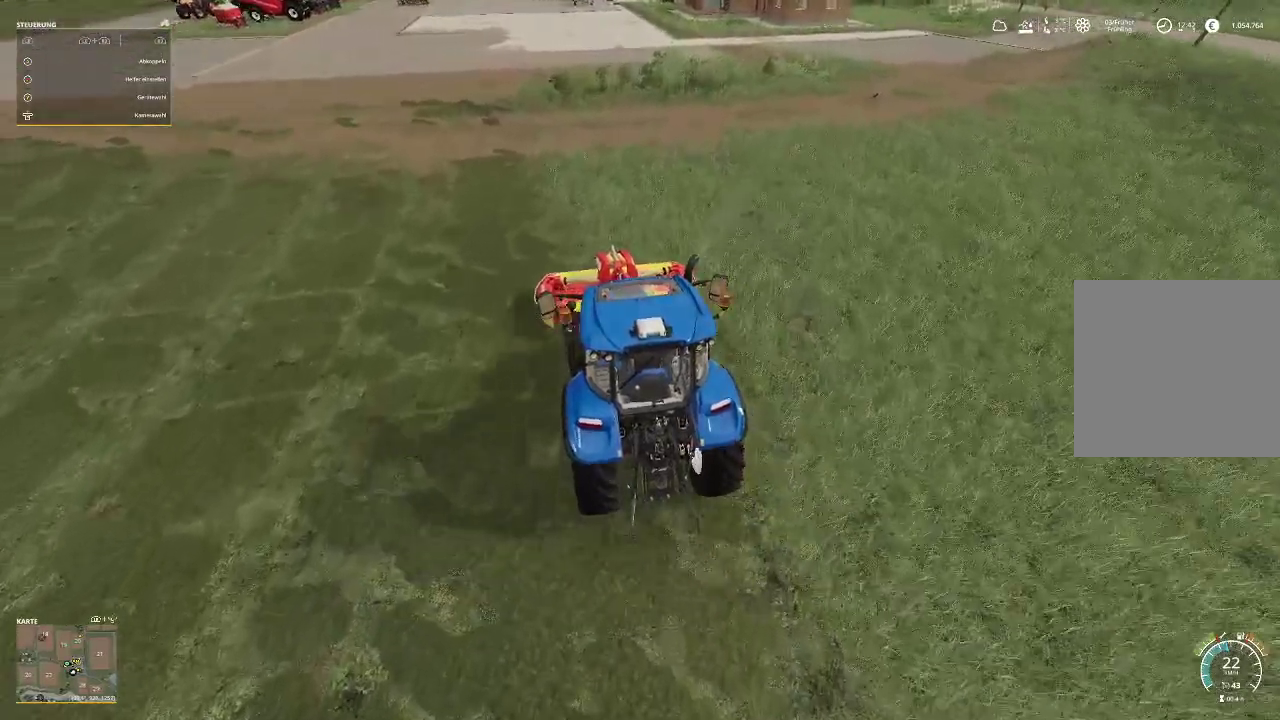
{"dt_ms": 500, "buttons": ["R2"], "left_stick": "center", "right_stick": "center", "events": []}
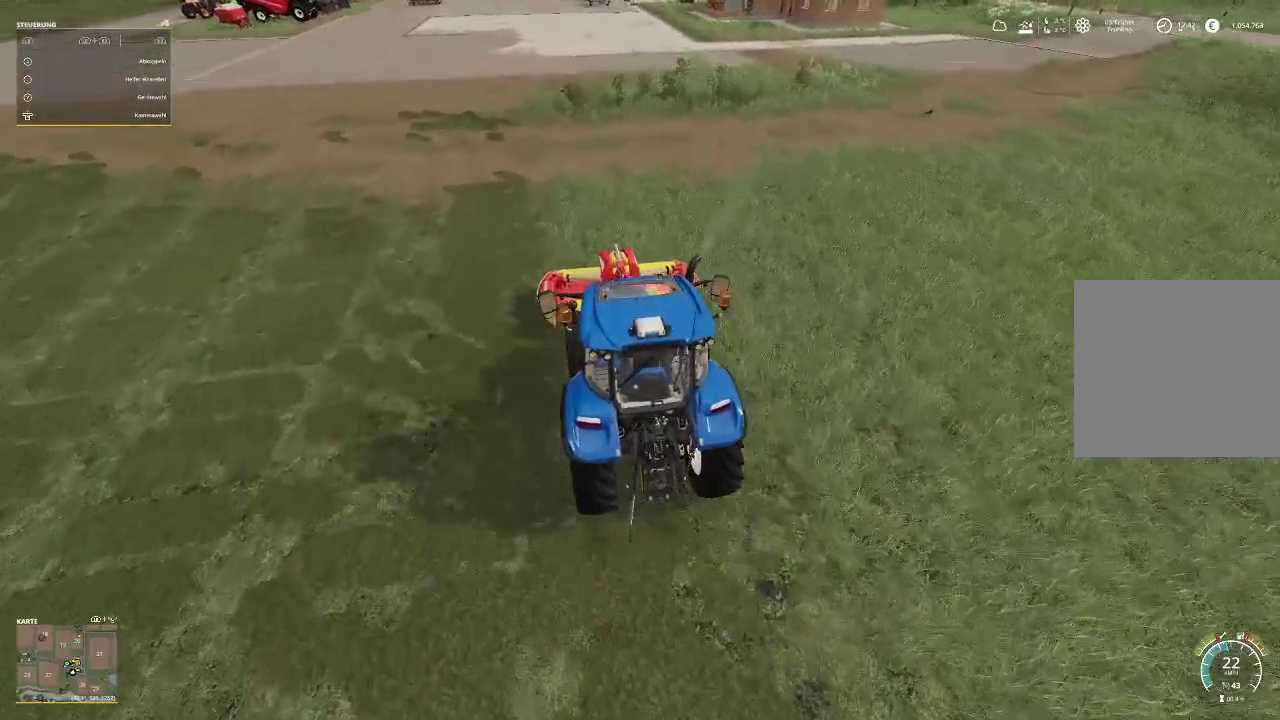
{"dt_ms": 500, "buttons": ["R2"], "left_stick": "center", "right_stick": "center", "events": []}
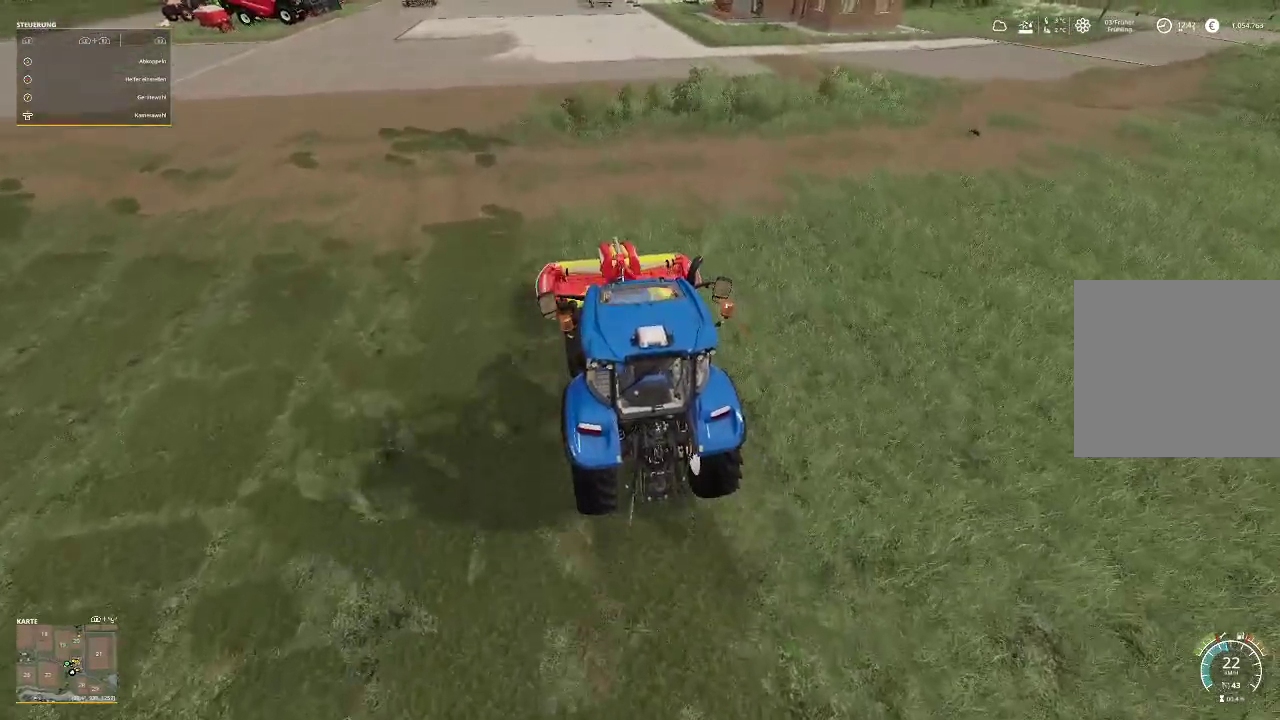
{"dt_ms": 500, "buttons": ["R2"], "left_stick": "center", "right_stick": "center", "events": []}
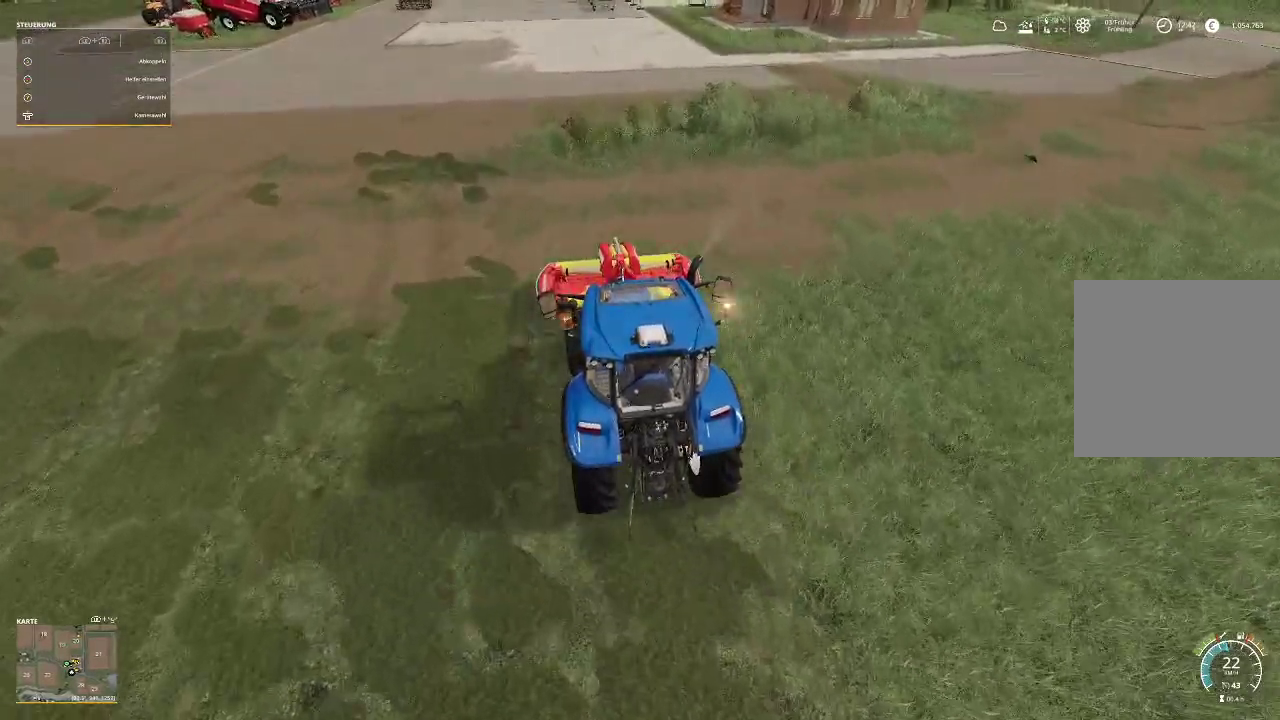
{"dt_ms": 500, "buttons": ["R2"], "left_stick": "center", "right_stick": "center", "events": []}
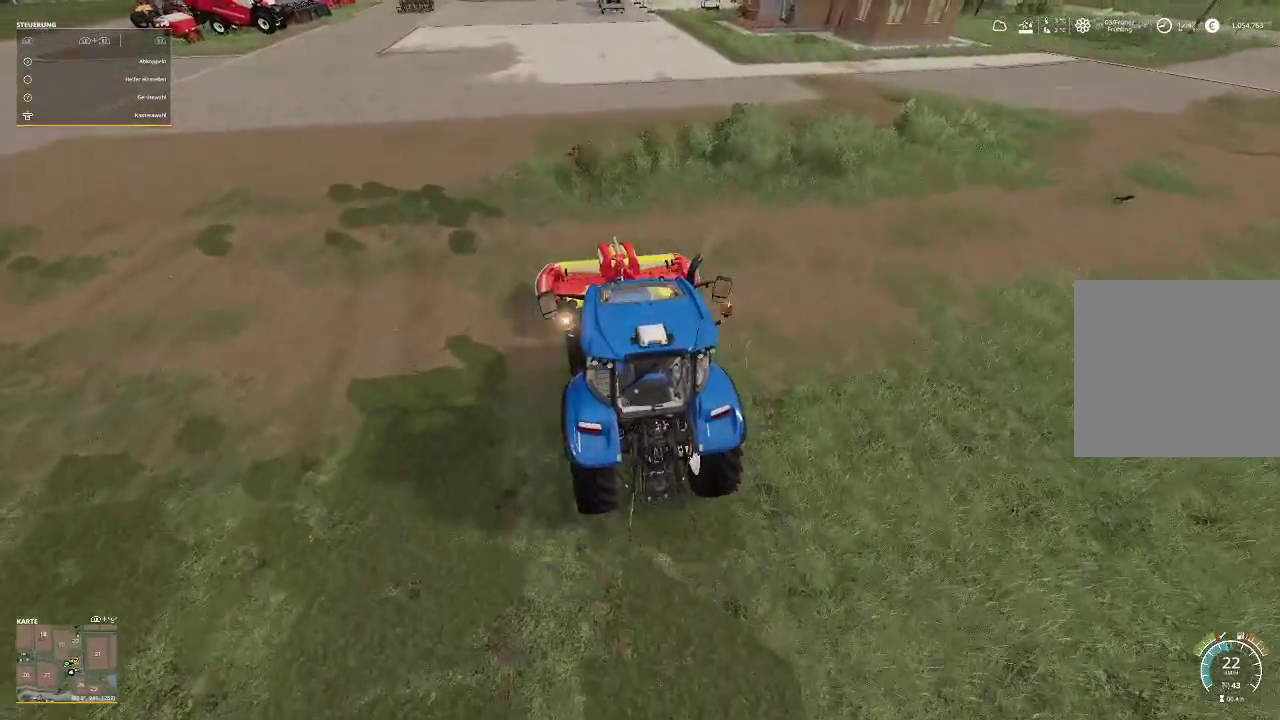
{"dt_ms": 500, "buttons": ["R2"], "left_stick": "center", "right_stick": "center", "events": []}
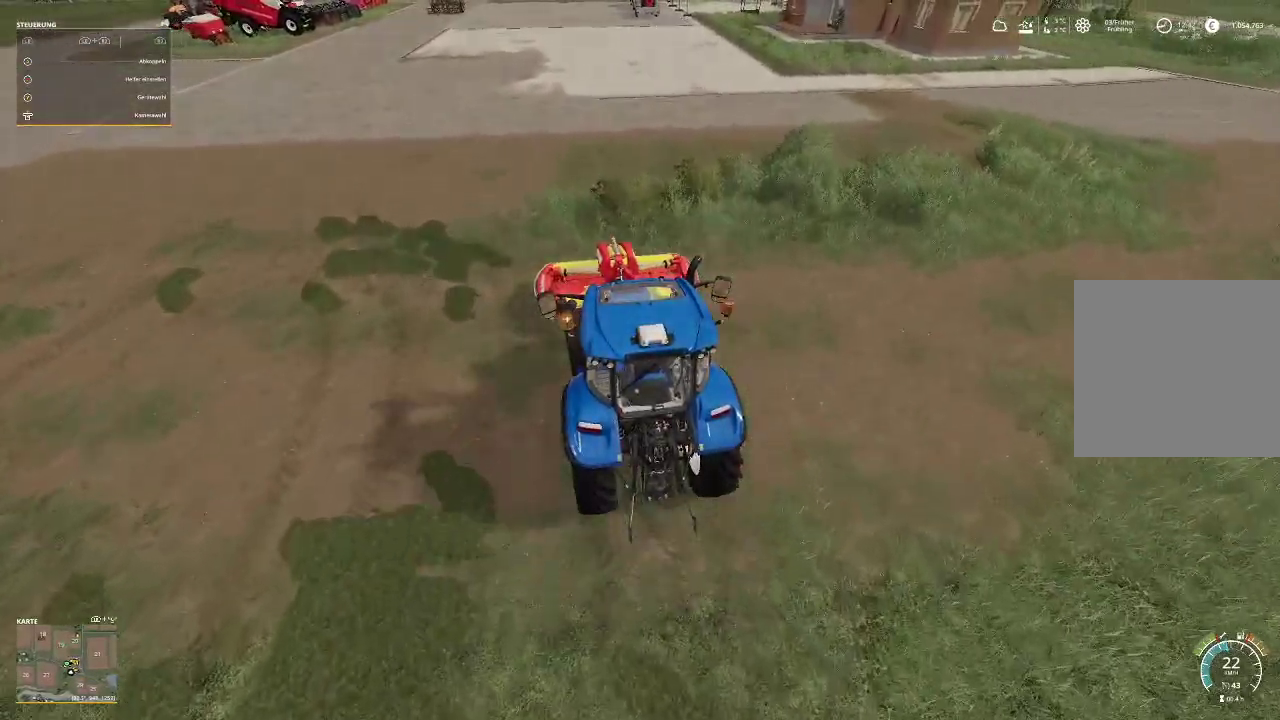
{"dt_ms": 500, "buttons": ["R2"], "left_stick": "center", "right_stick": "center", "events": []}
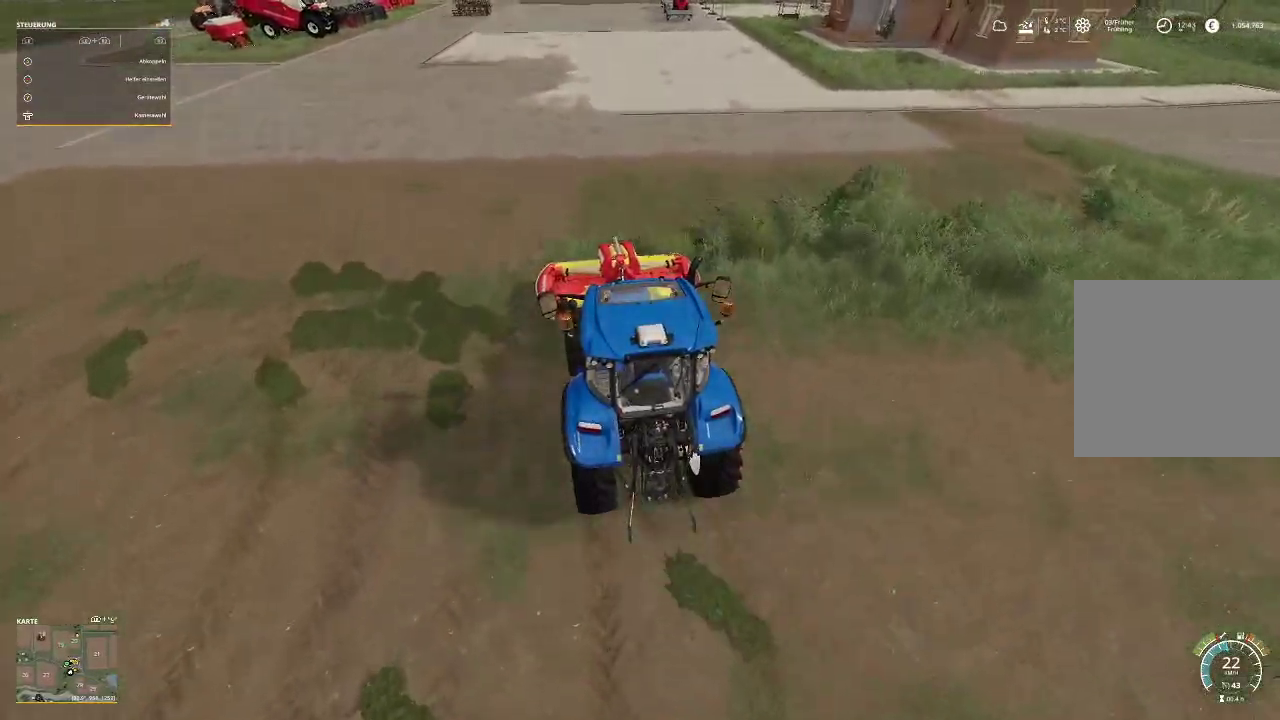
{"dt_ms": 500, "buttons": ["R2"], "left_stick": "center", "right_stick": "center", "events": []}
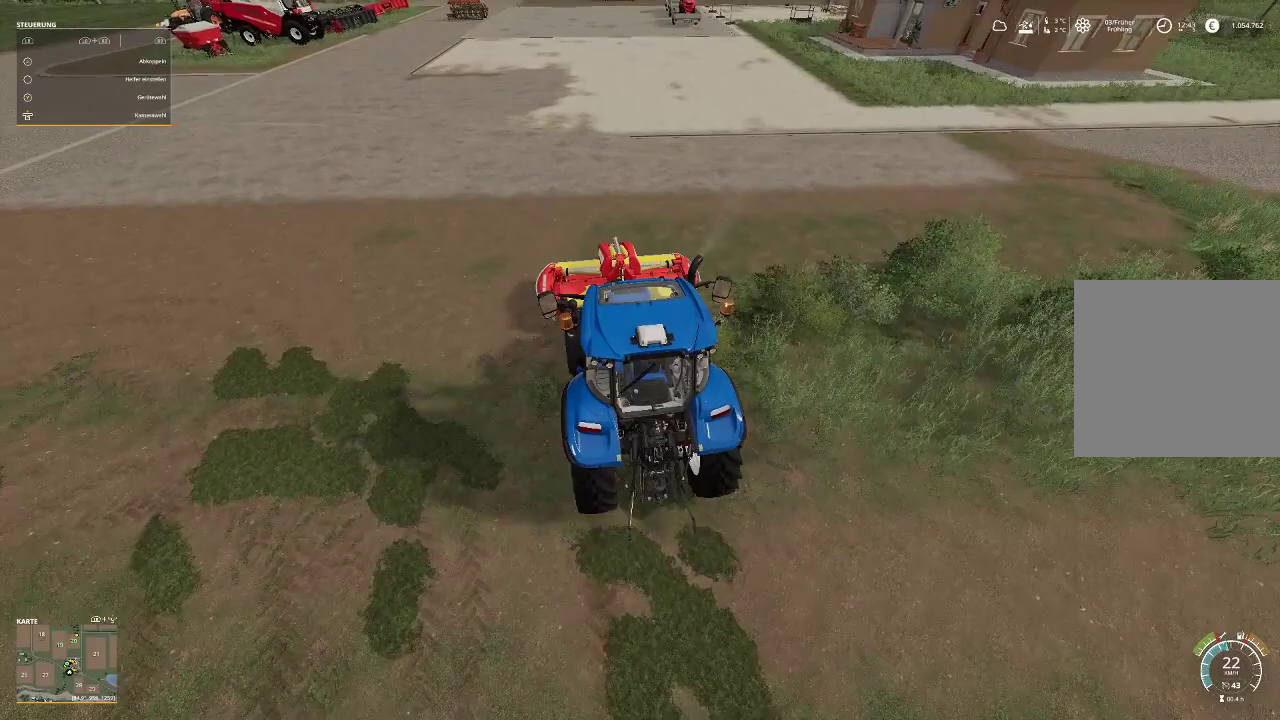
{"dt_ms": 500, "buttons": [], "left_stick": "right", "right_stick": "center", "events": [[100, "R2", "up"], [400, "left_stick", "right"]]}
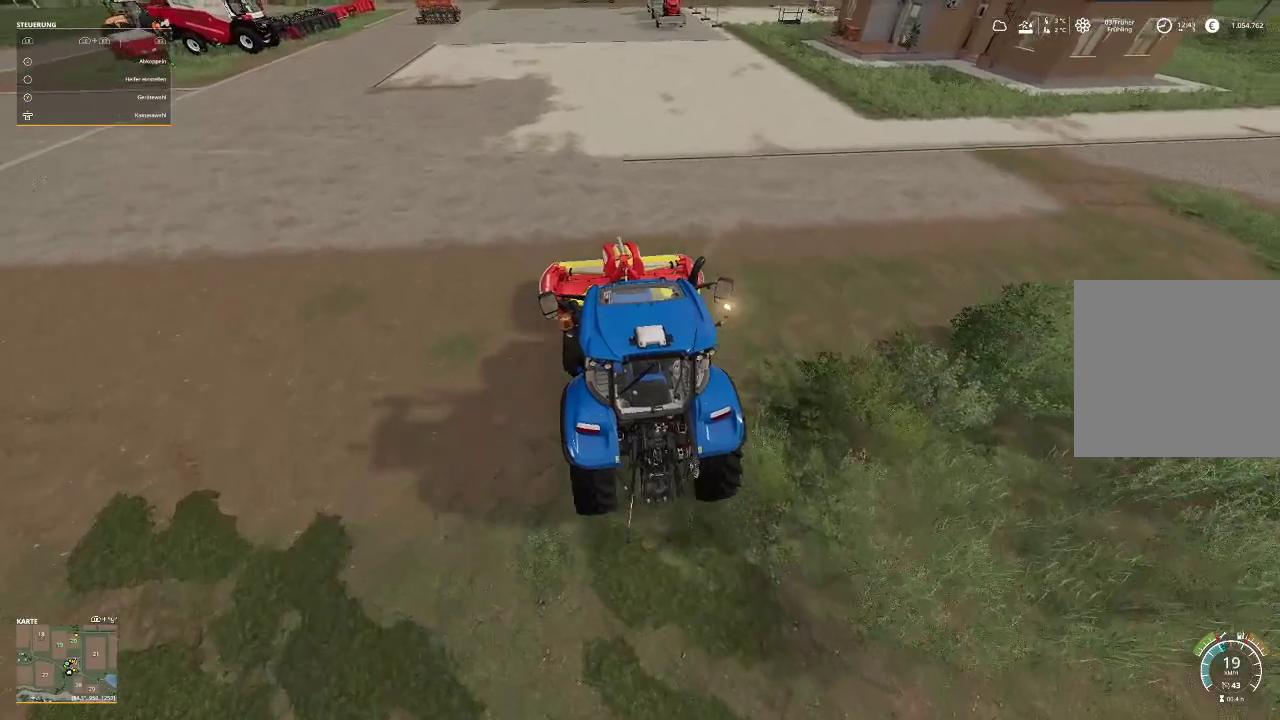
{"dt_ms": 500, "buttons": ["R2"], "left_stick": "right", "right_stick": "center", "events": [[333, "R2", "down"]]}
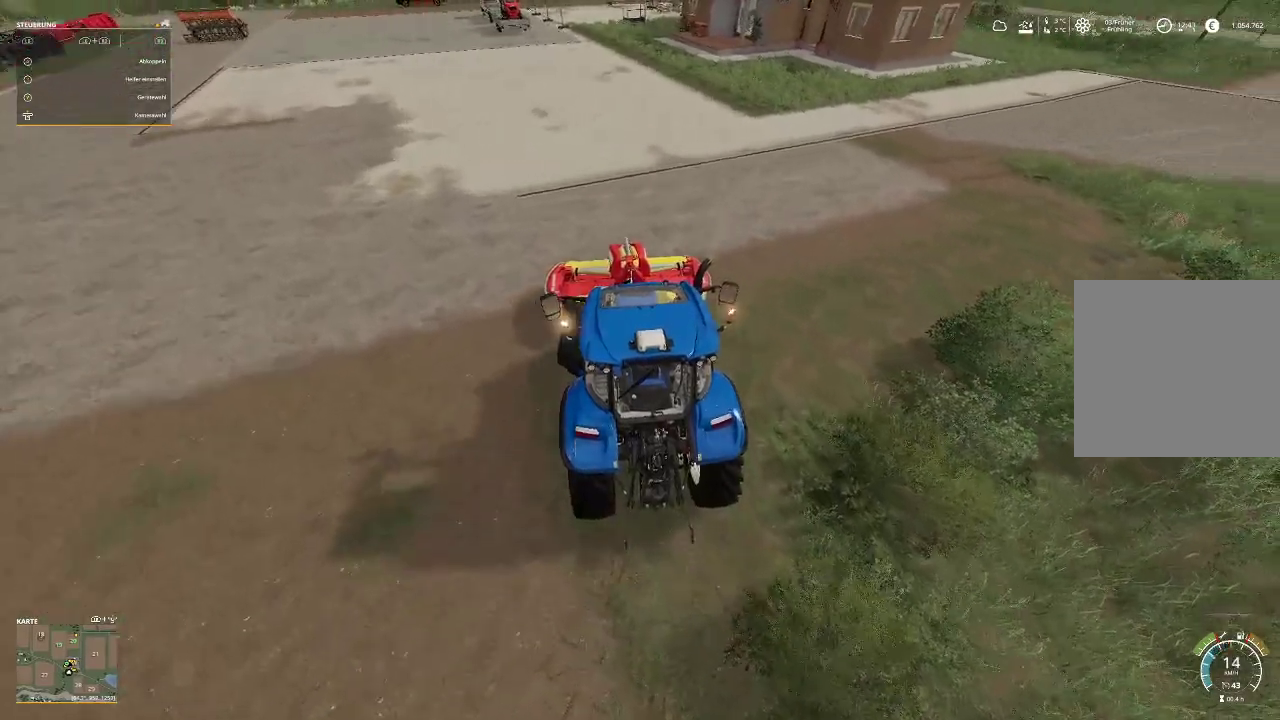
{"dt_ms": 500, "buttons": ["R2"], "left_stick": "right", "right_stick": "center", "events": []}
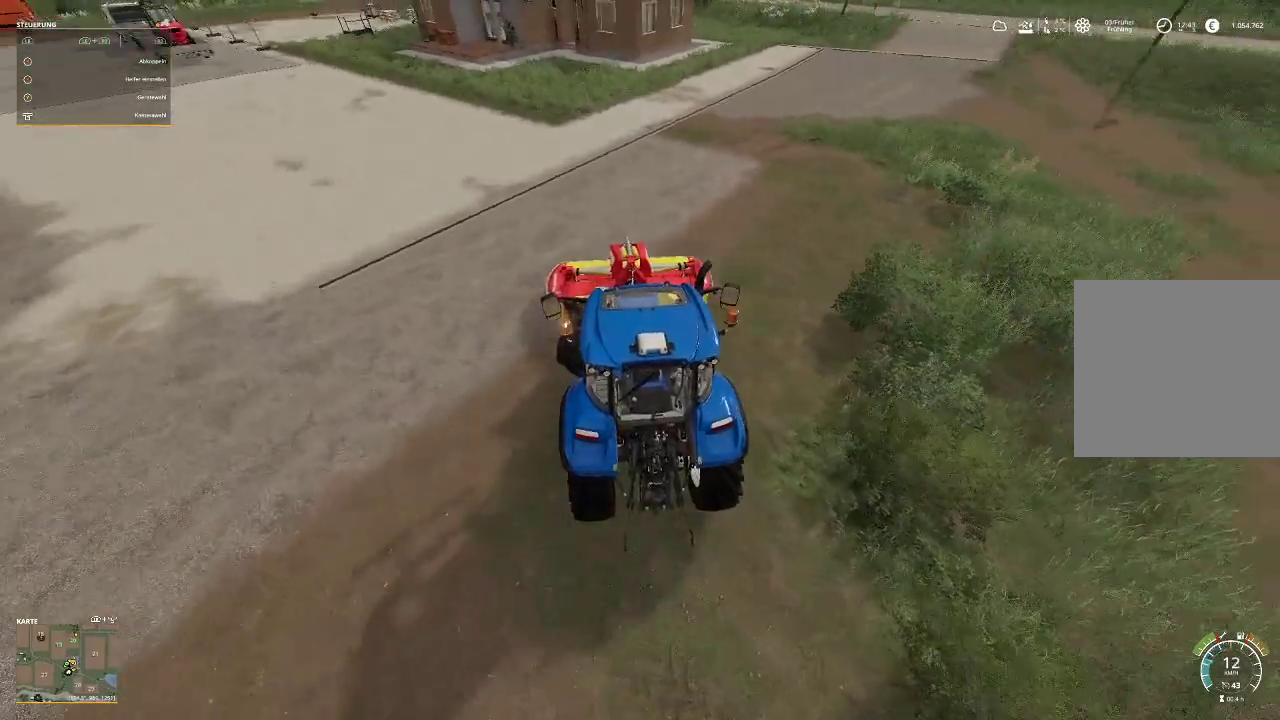
{"dt_ms": 500, "buttons": ["R2"], "left_stick": "right", "right_stick": "center", "events": []}
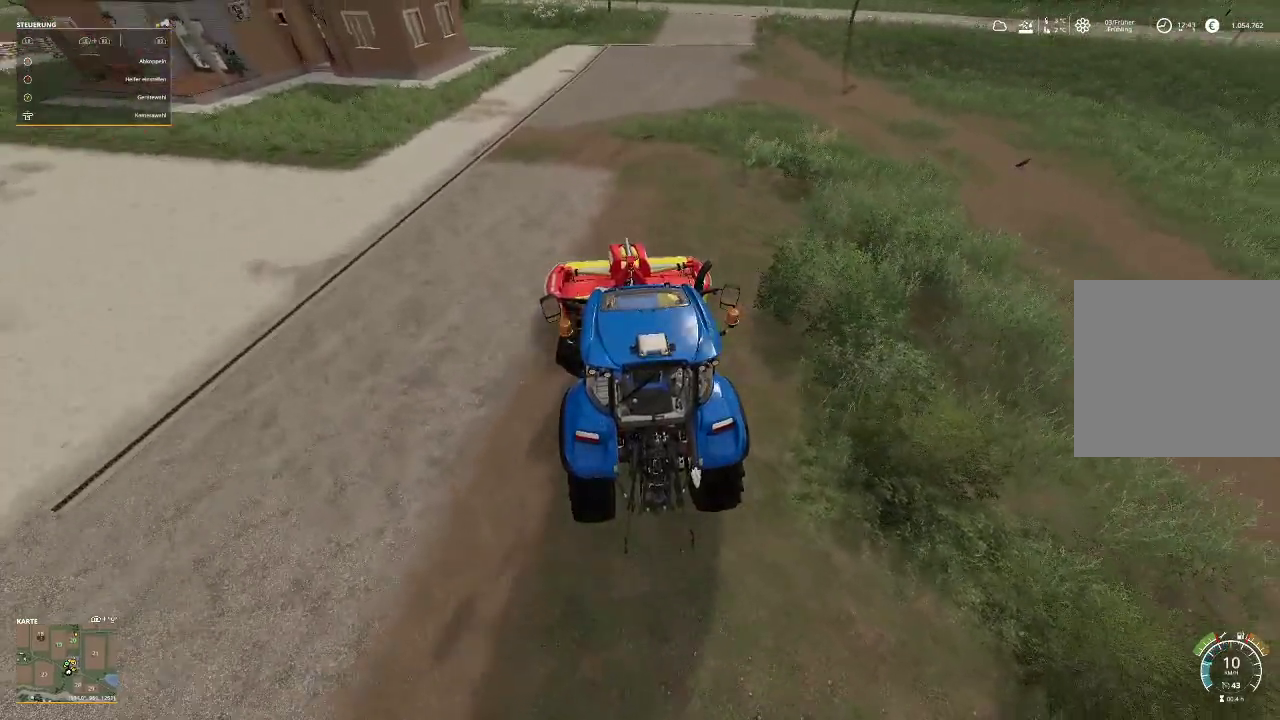
{"dt_ms": 1000, "buttons": ["R2"], "left_stick": "right", "right_stick": "center"}
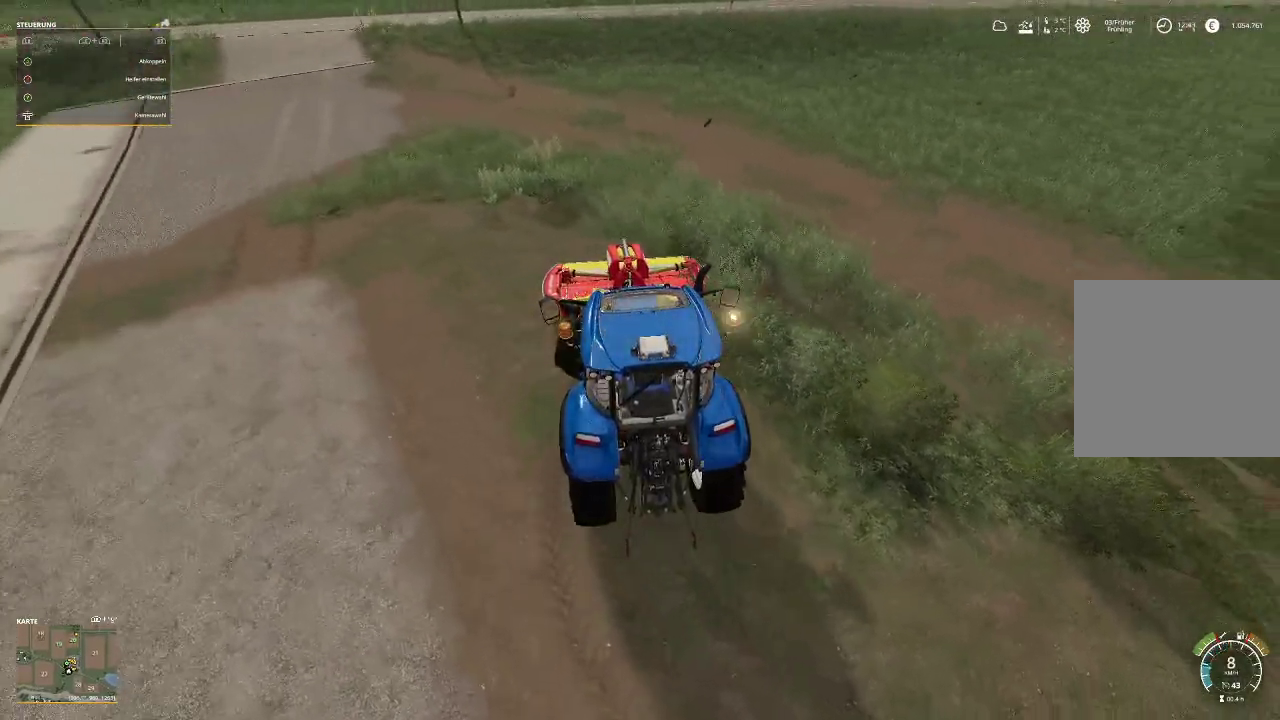
{"dt_ms": 500, "buttons": ["R2"], "left_stick": "right", "right_stick": "center", "events": []}
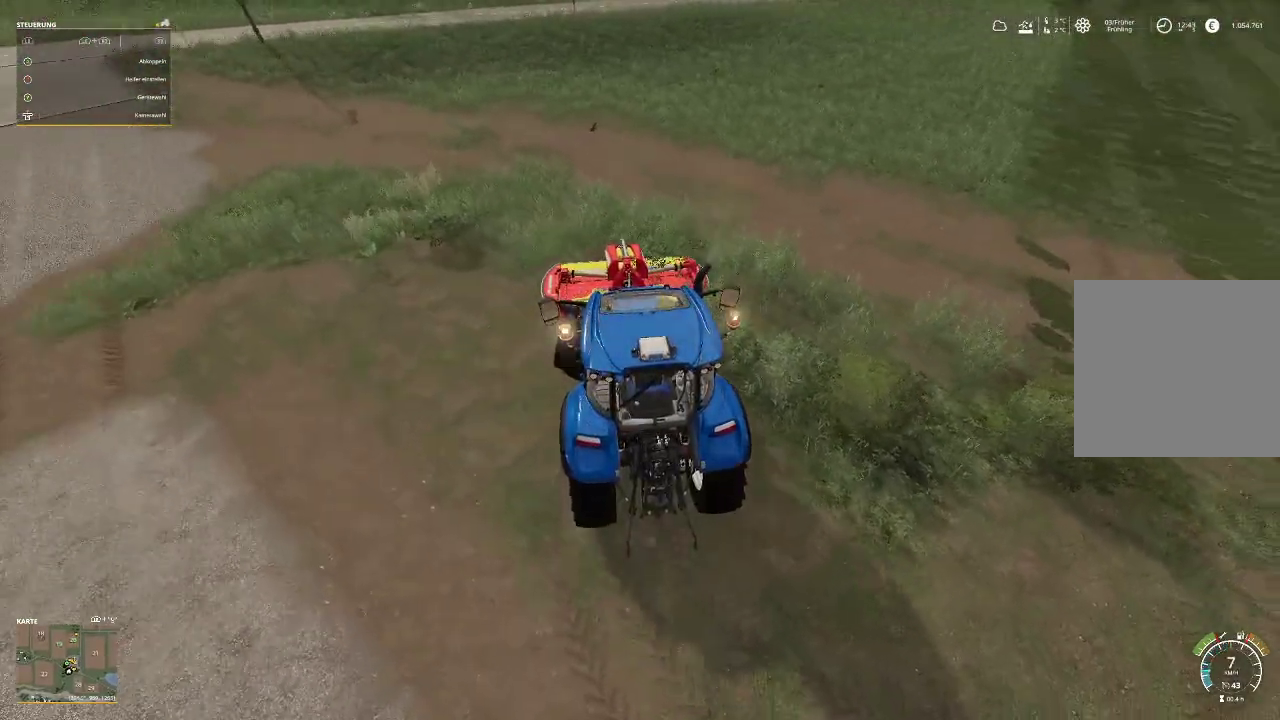
{"dt_ms": 500, "buttons": ["R2"], "left_stick": "right", "right_stick": "center", "events": []}
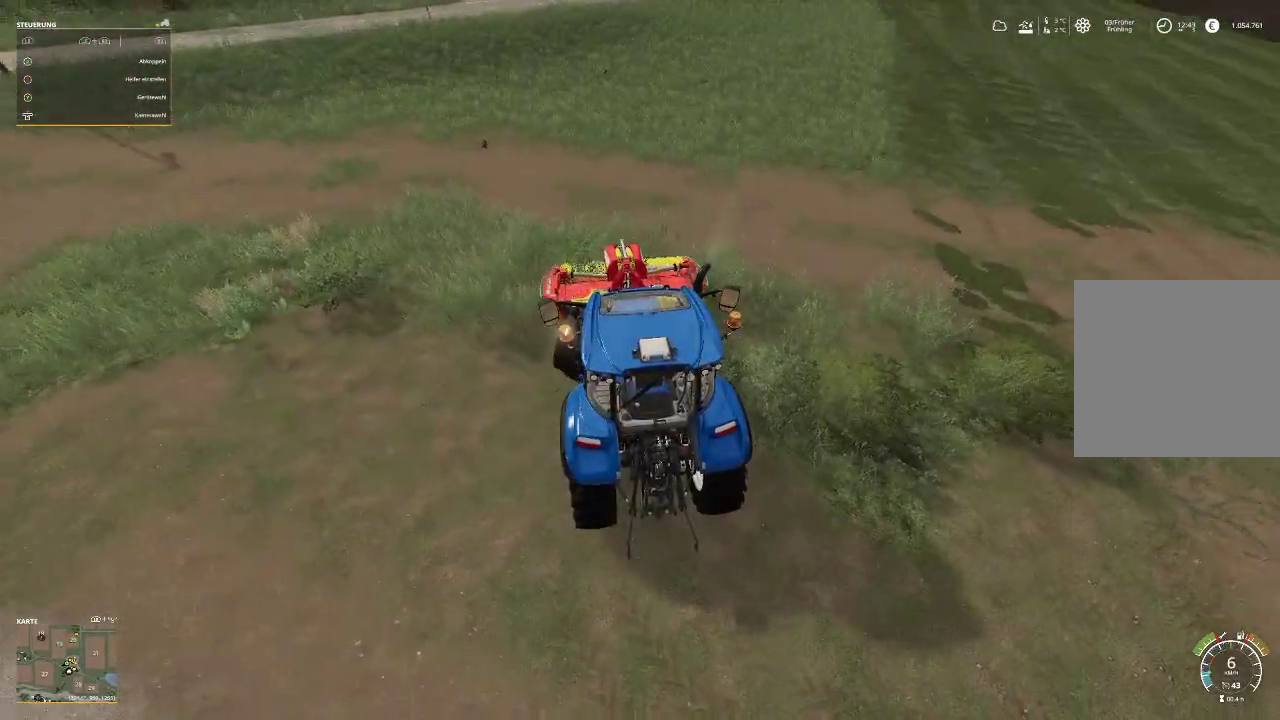
{"dt_ms": 500, "buttons": ["R2"], "left_stick": "right", "right_stick": "center", "events": []}
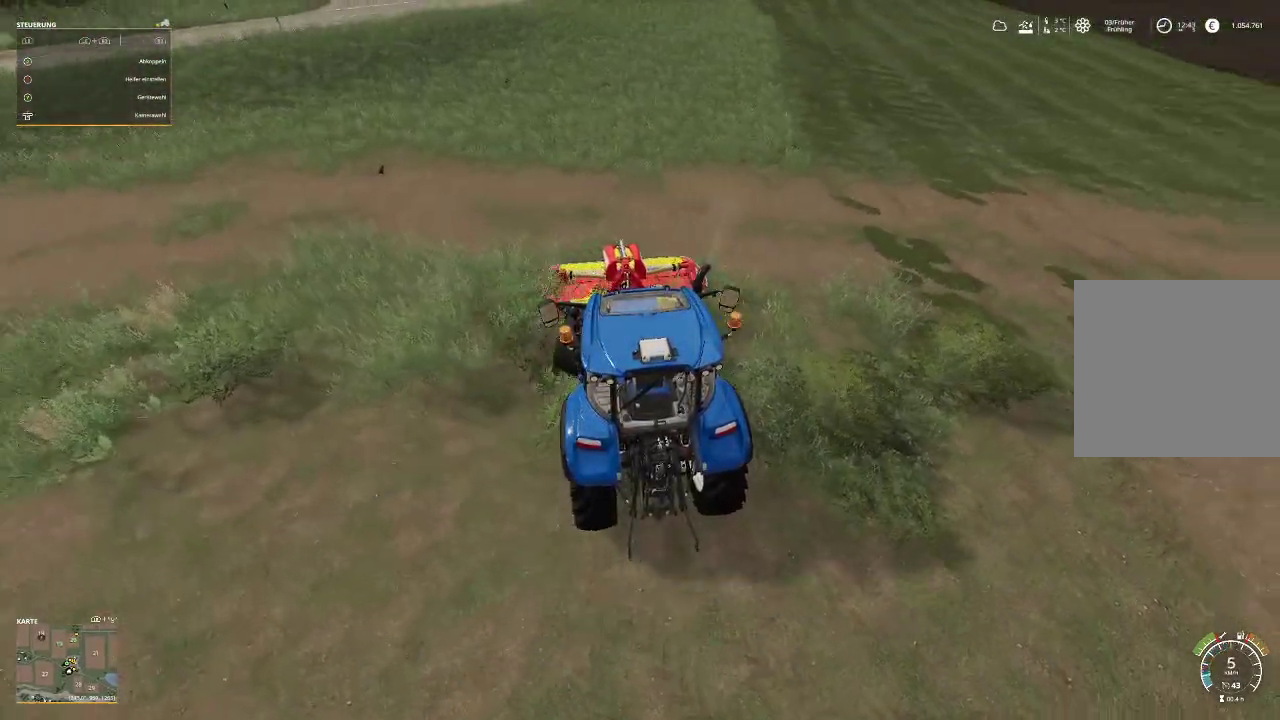
{"dt_ms": 500, "buttons": ["R2"], "left_stick": "right", "right_stick": "center", "events": []}
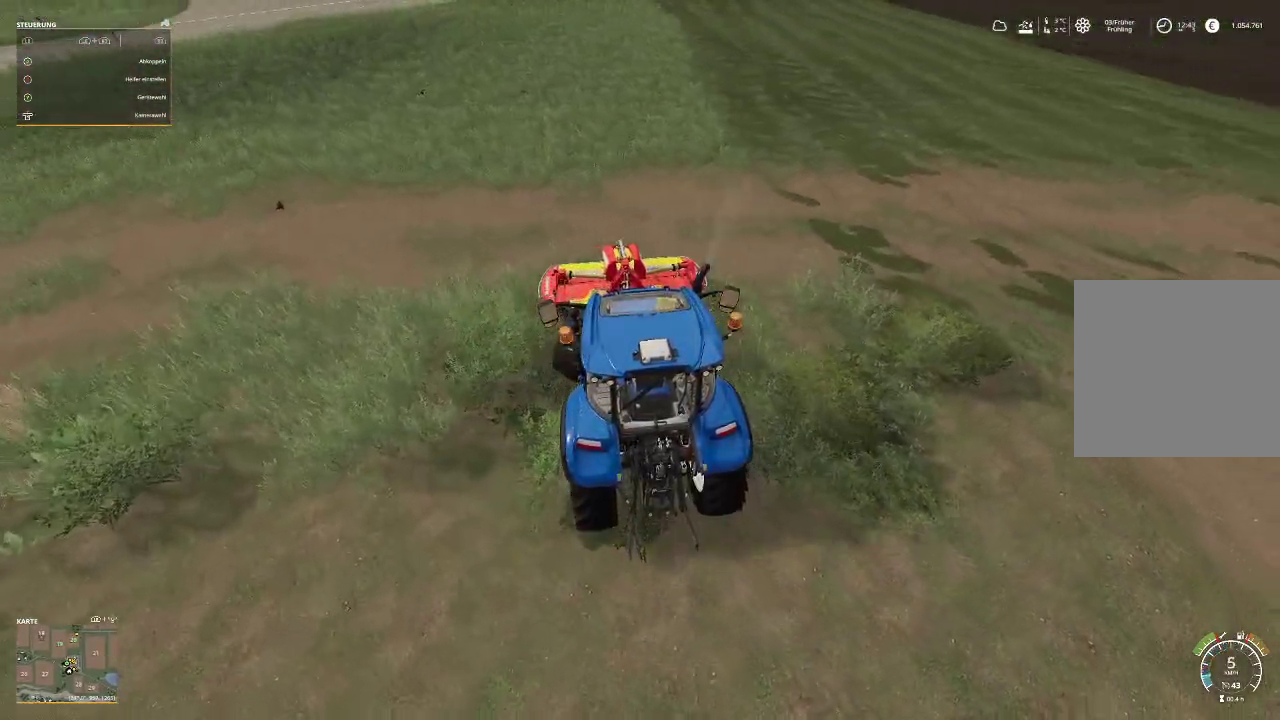
{"dt_ms": 500, "buttons": ["R2"], "left_stick": "center", "right_stick": "center", "events": [[133, "left_stick", "center"]]}
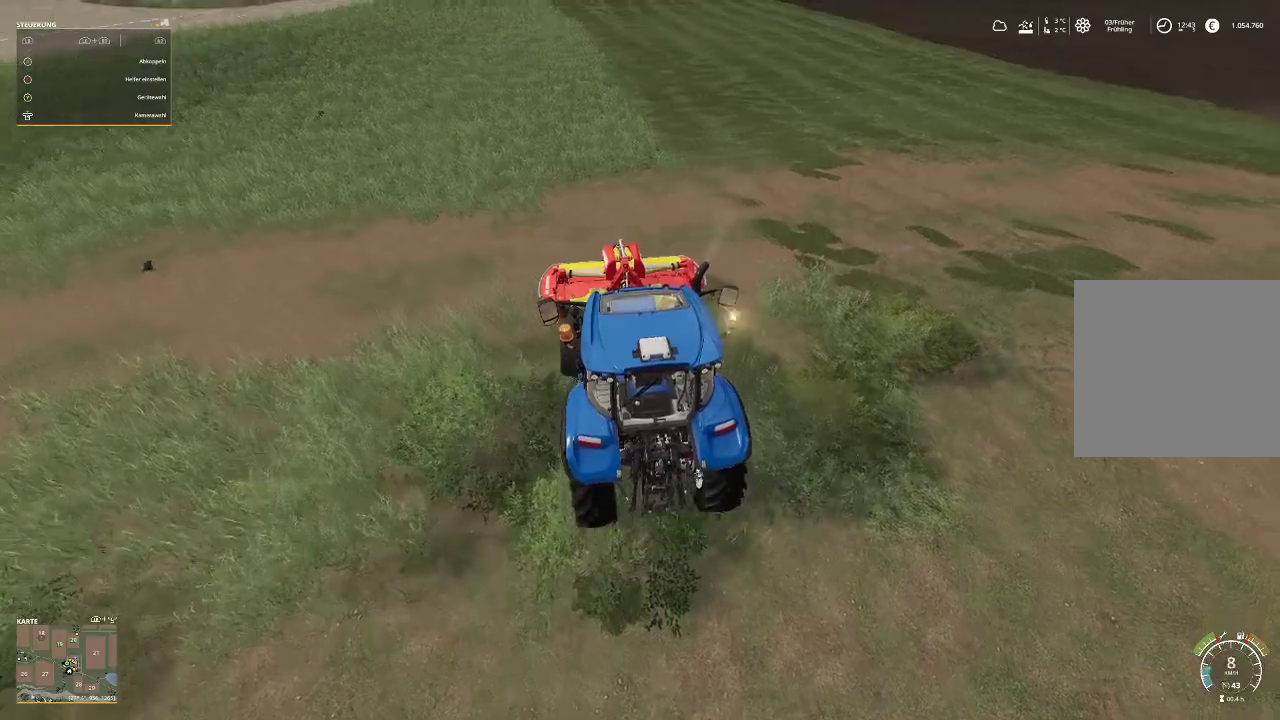
{"dt_ms": 500, "buttons": ["R2"], "left_stick": "center", "right_stick": "left", "events": [[167, "right_stick", "left"]]}